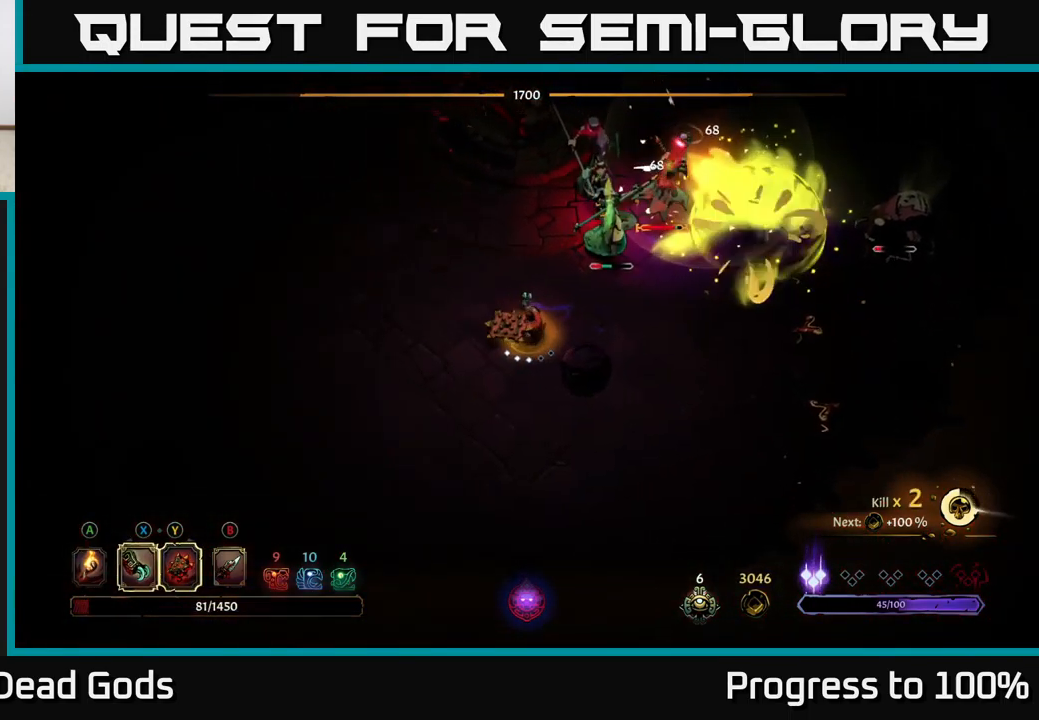
Gameplay with a controller (Xbox layout); each line is a JSON object with the inputs held at the frame after it. "events" lists button and stick changes between this image and that frame as [ms after this image, input, new state], when the widget could be followed in between. Not read: L3.
{"buttons": [], "left_stick": "center", "right_stick": "center", "events": [[350, "left_stick", "center"]]}
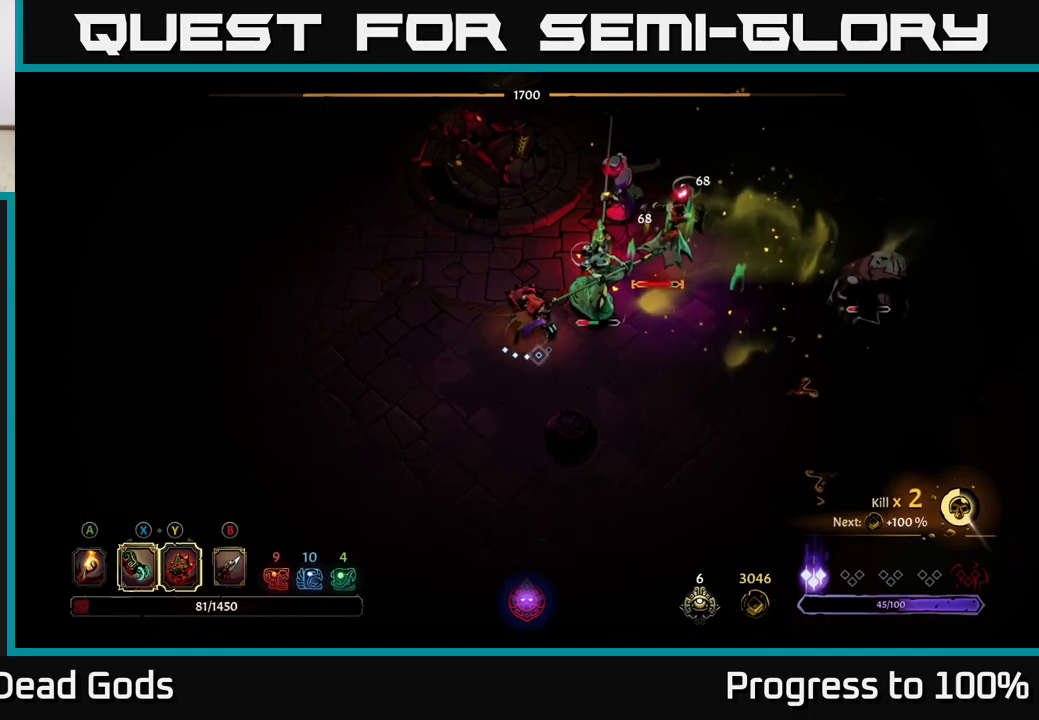
{"buttons": ["X"], "left_stick": "center", "right_stick": "center", "events": [[50, "X", "down"], [150, "X", "up"], [300, "X", "down"], [400, "X", "up"], [500, "X", "down"]]}
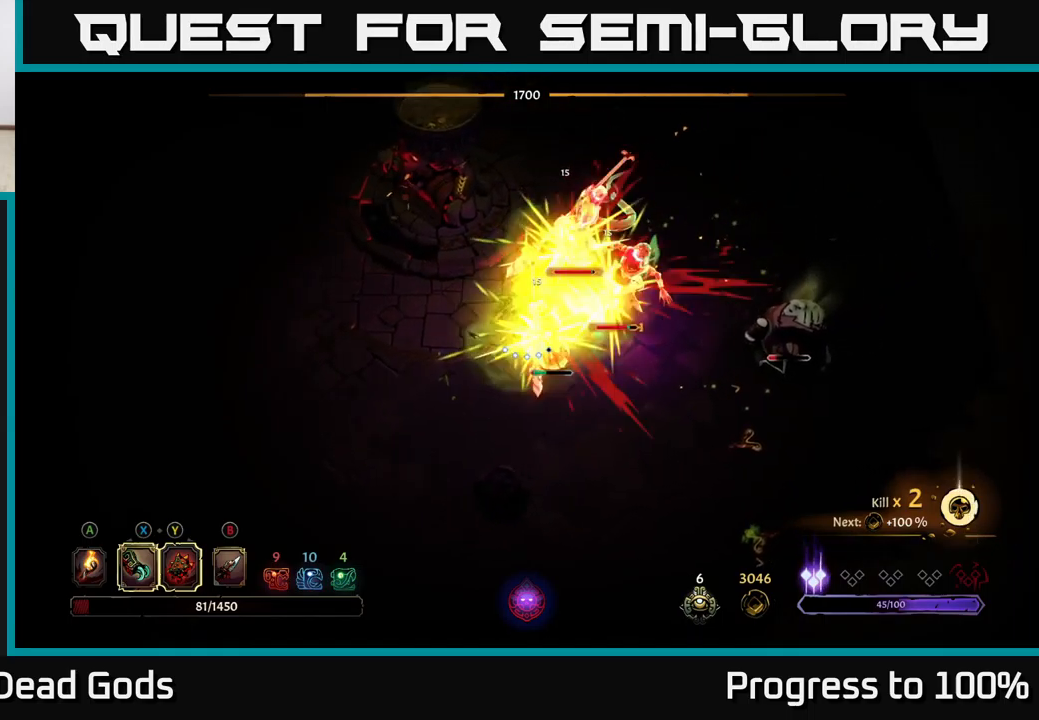
{"buttons": [], "left_stick": "down", "right_stick": "center", "events": [[100, "X", "up"], [167, "left_stick", "down-right"], [217, "Y", "down"], [317, "Y", "up"], [317, "left_stick", "down"]]}
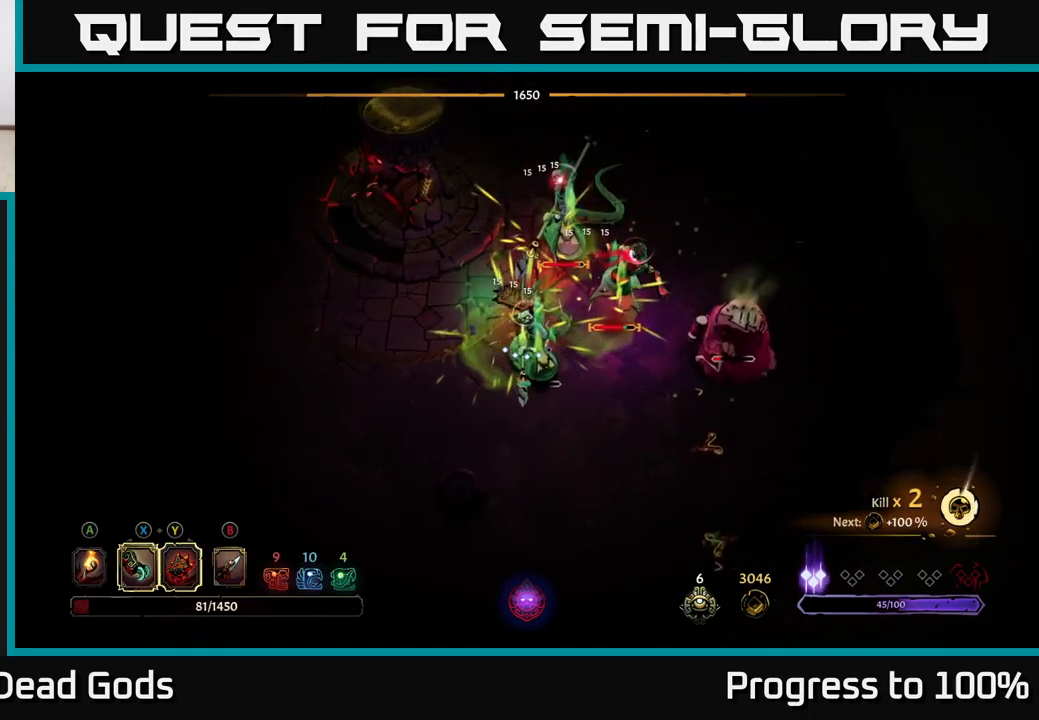
{"buttons": [], "left_stick": "center", "right_stick": "center", "events": [[333, "left_stick", "center"]]}
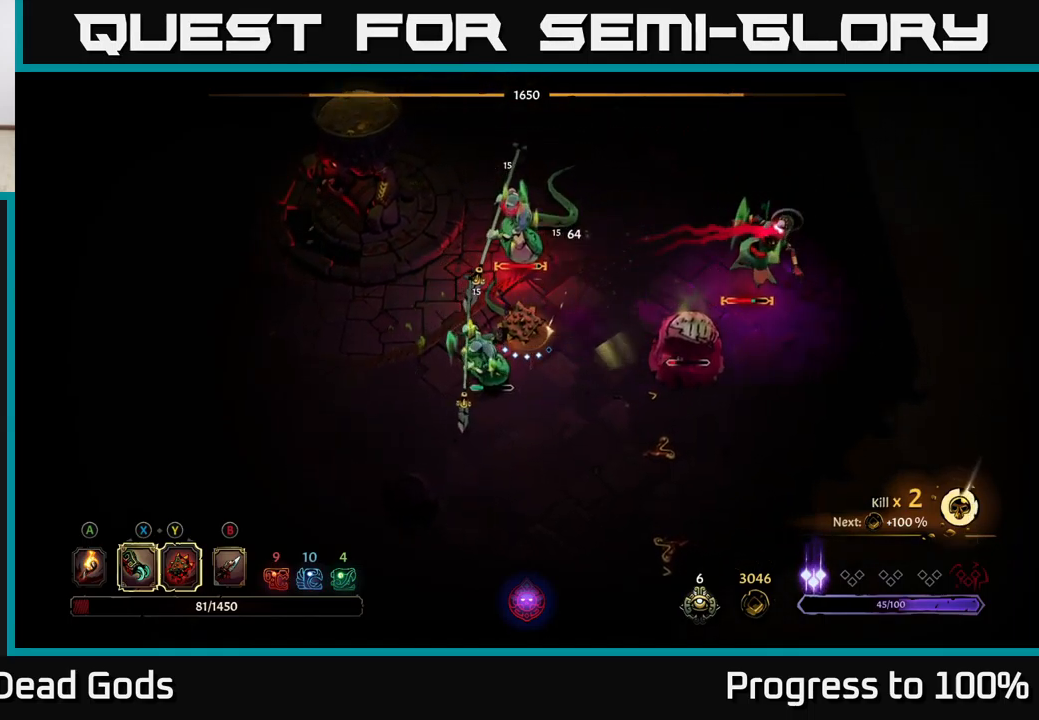
{"buttons": [], "left_stick": "down-left", "right_stick": "center", "events": [[33, "left_stick", "down-left"], [233, "A", "down"], [317, "A", "up"], [383, "A", "down"], [433, "A", "up"]]}
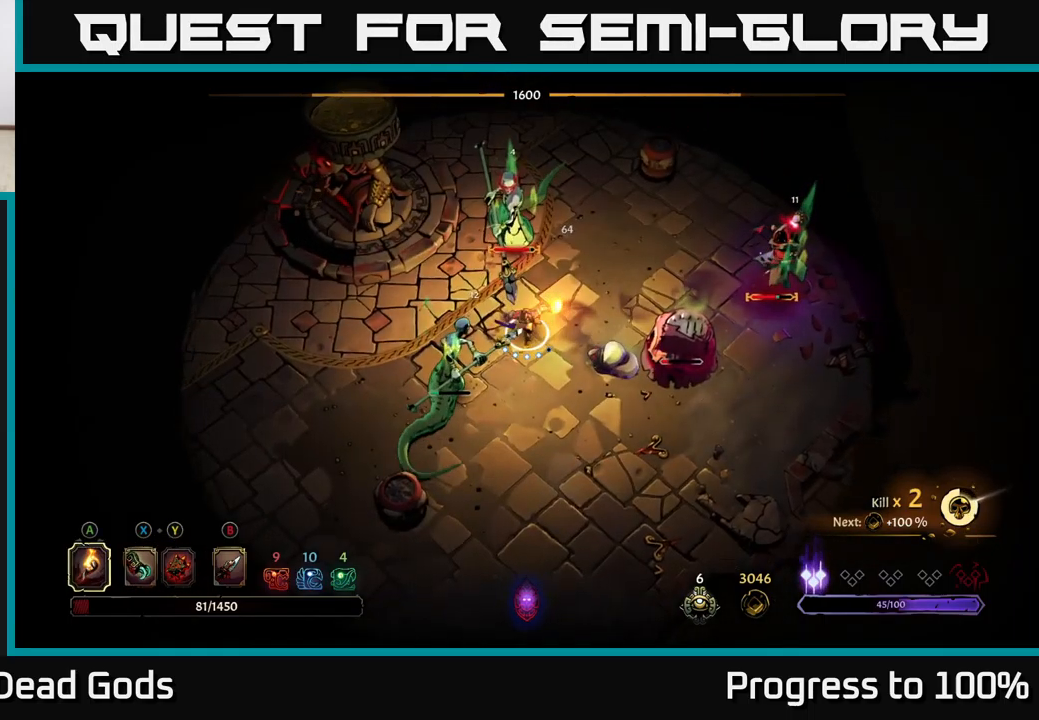
{"buttons": [], "left_stick": "center", "right_stick": "center", "events": [[450, "left_stick", "center"]]}
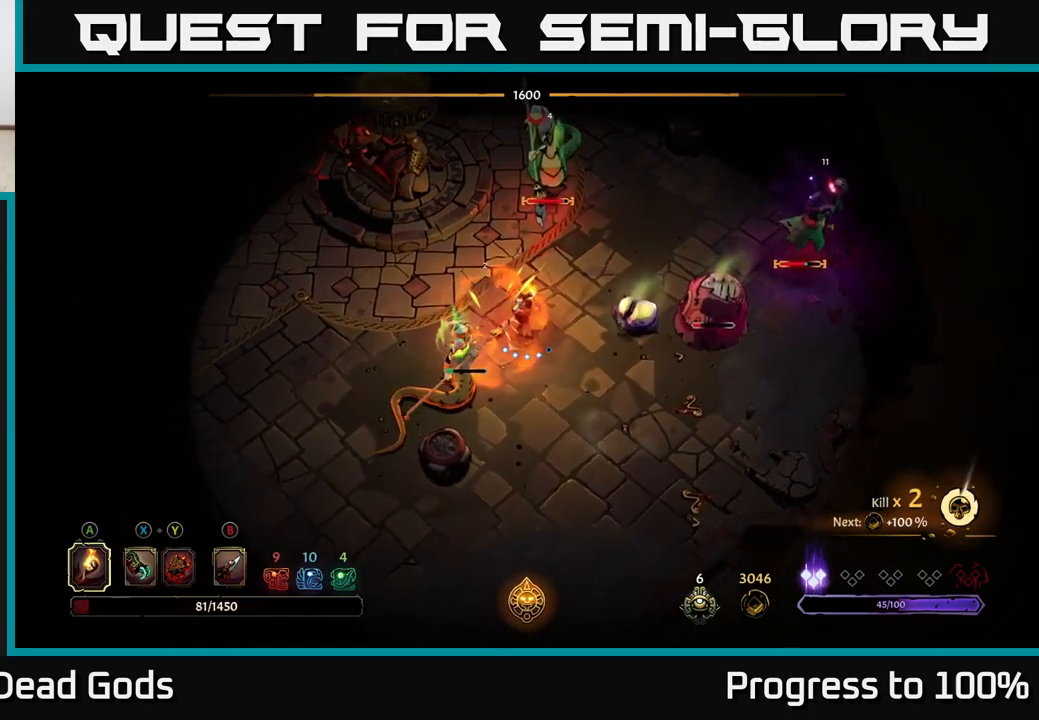
{"buttons": [], "left_stick": "down-left", "right_stick": "center", "events": [[67, "left_stick", "down-left"], [83, "X", "down"], [183, "X", "up"], [267, "X", "down"], [367, "X", "up"]]}
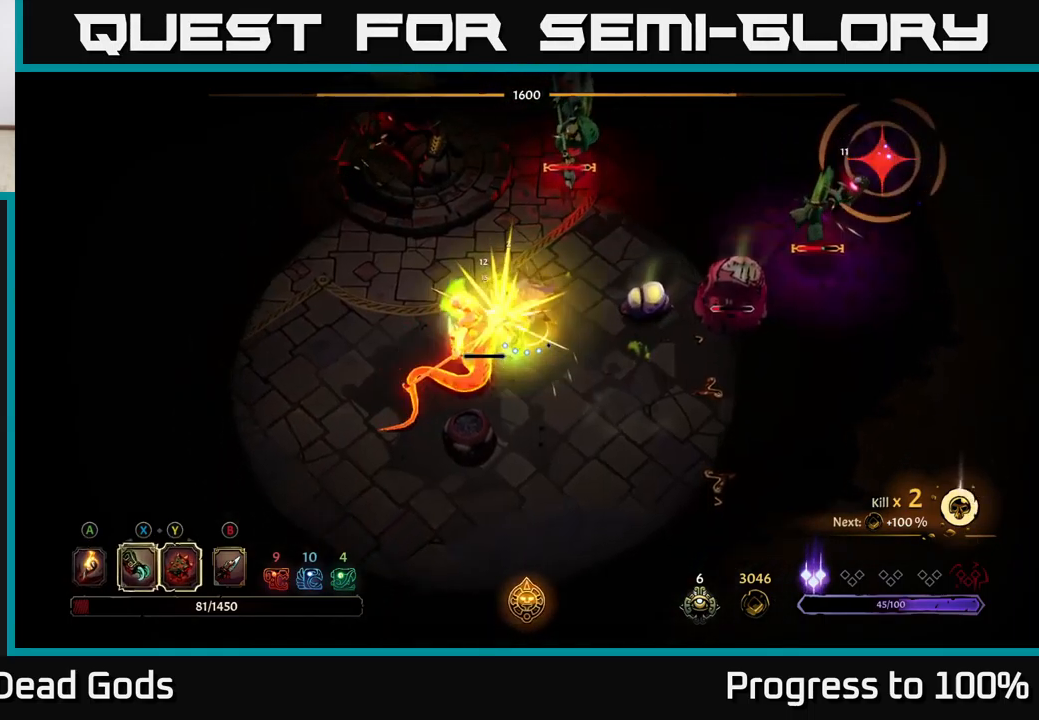
{"buttons": [], "left_stick": "center", "right_stick": "center", "events": [[50, "X", "down"], [167, "X", "up"], [350, "left_stick", "center"]]}
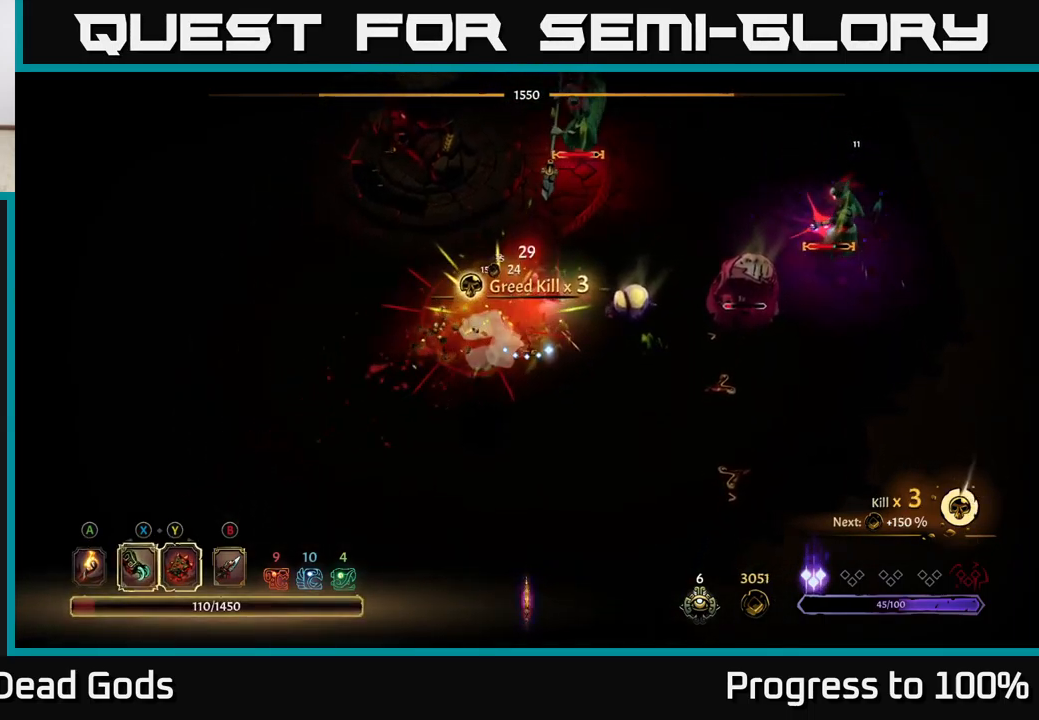
{"buttons": ["R2"], "left_stick": "down", "right_stick": "center", "events": [[133, "left_stick", "down-right"], [150, "R2", "down"], [267, "left_stick", "center"], [483, "left_stick", "down"]]}
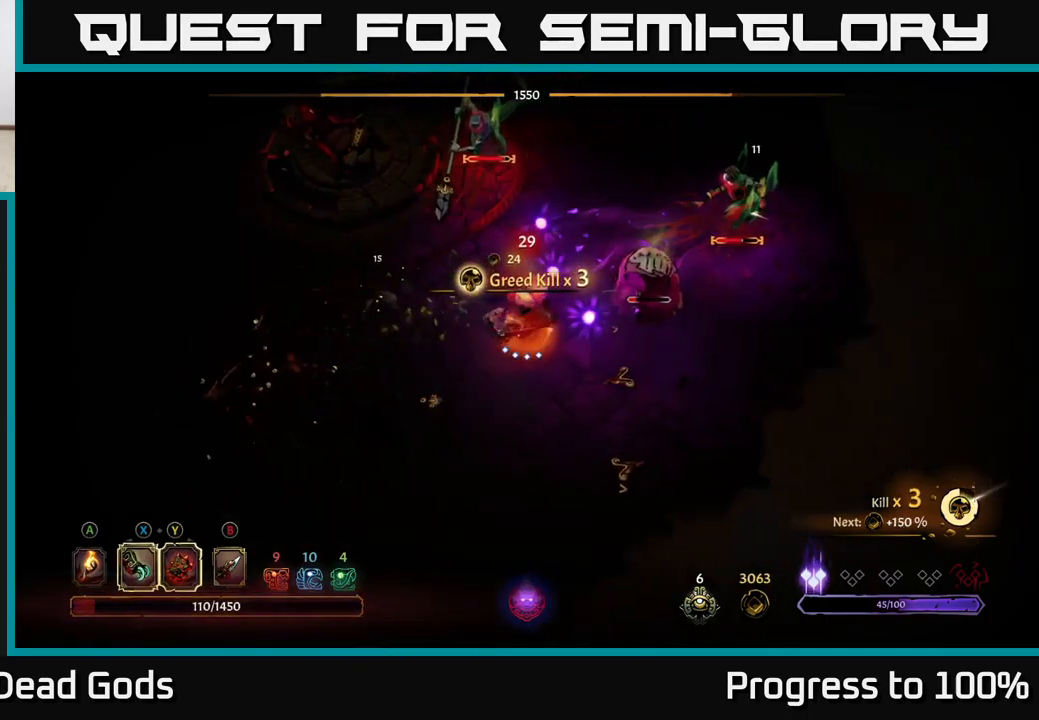
{"buttons": ["X"], "left_stick": "down-right", "right_stick": "center", "events": [[33, "R2", "up"], [300, "left_stick", "center"], [350, "left_stick", "down-right"], [450, "X", "down"]]}
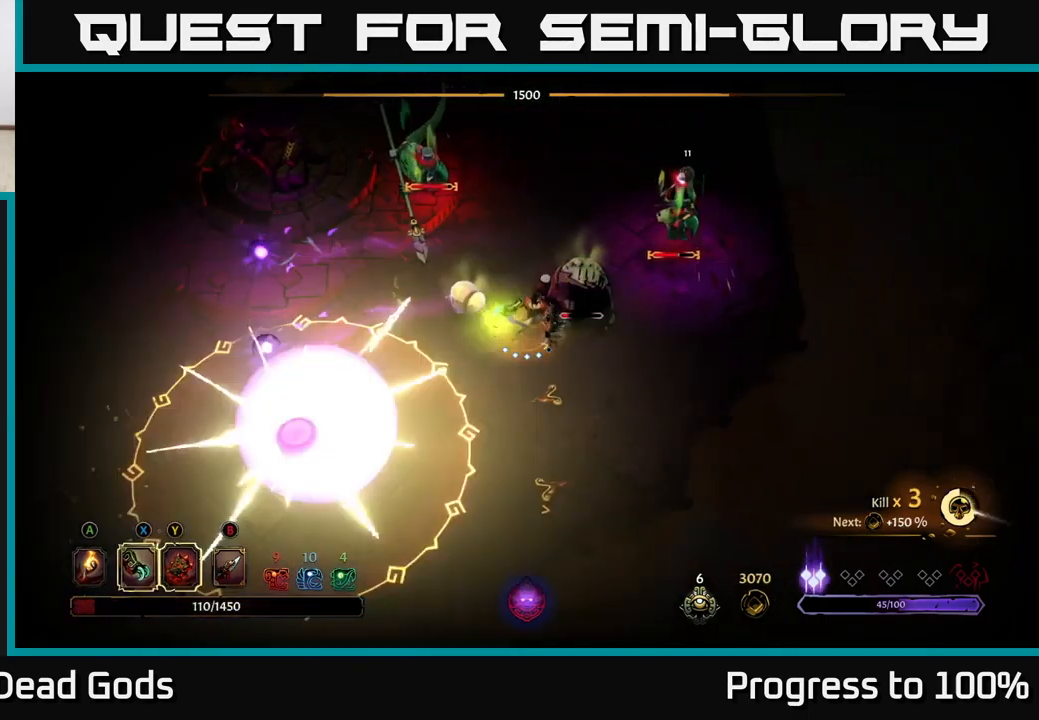
{"buttons": ["X"], "left_stick": "center", "right_stick": "center", "events": [[50, "X", "up"], [167, "X", "down"], [300, "X", "up"], [400, "X", "down"], [500, "left_stick", "center"]]}
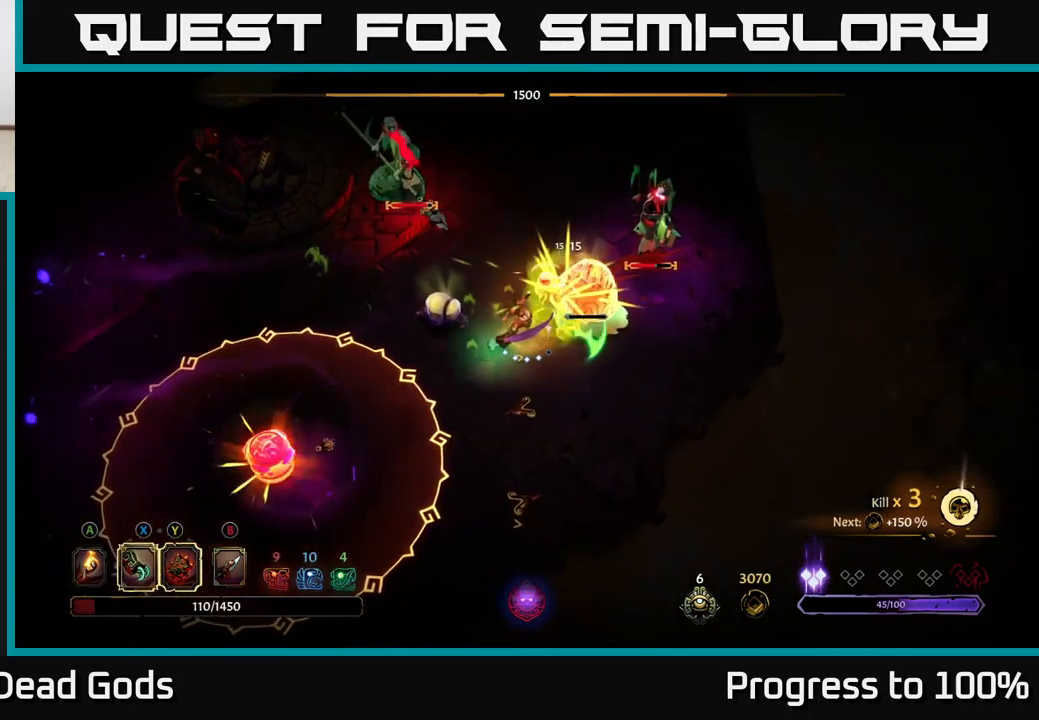
{"buttons": ["A"], "left_stick": "center", "right_stick": "center", "events": [[17, "X", "up"], [467, "A", "down"]]}
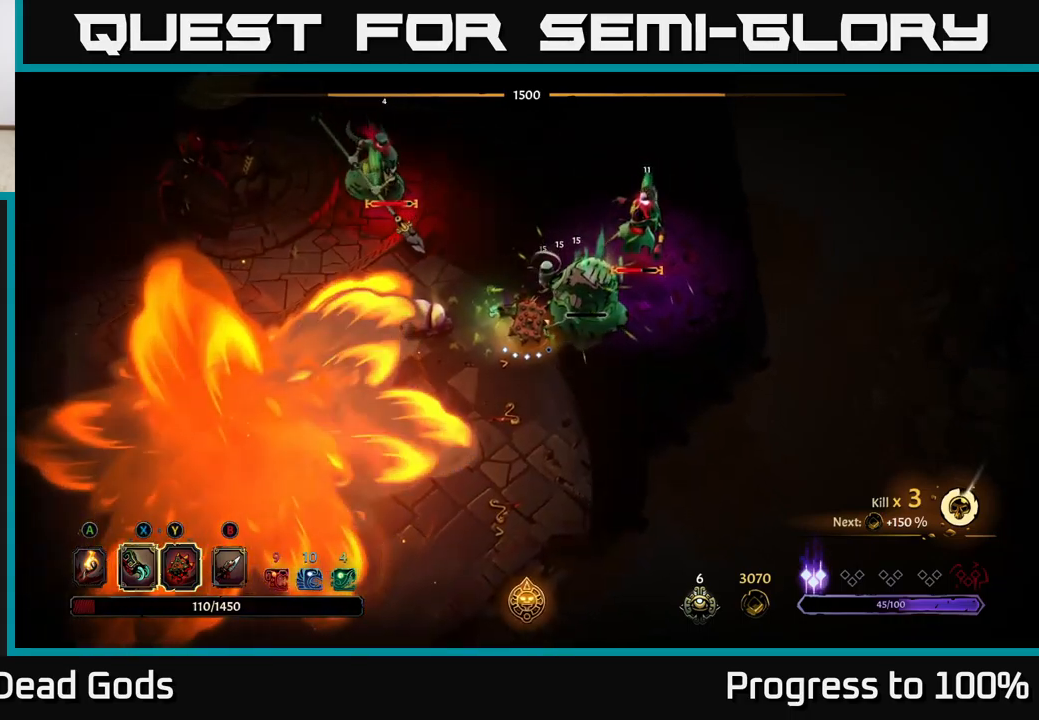
{"buttons": [], "left_stick": "down-right", "right_stick": "center", "events": [[34, "A", "up"], [100, "A", "down"], [167, "A", "up"], [217, "left_stick", "down"], [300, "left_stick", "down-right"]]}
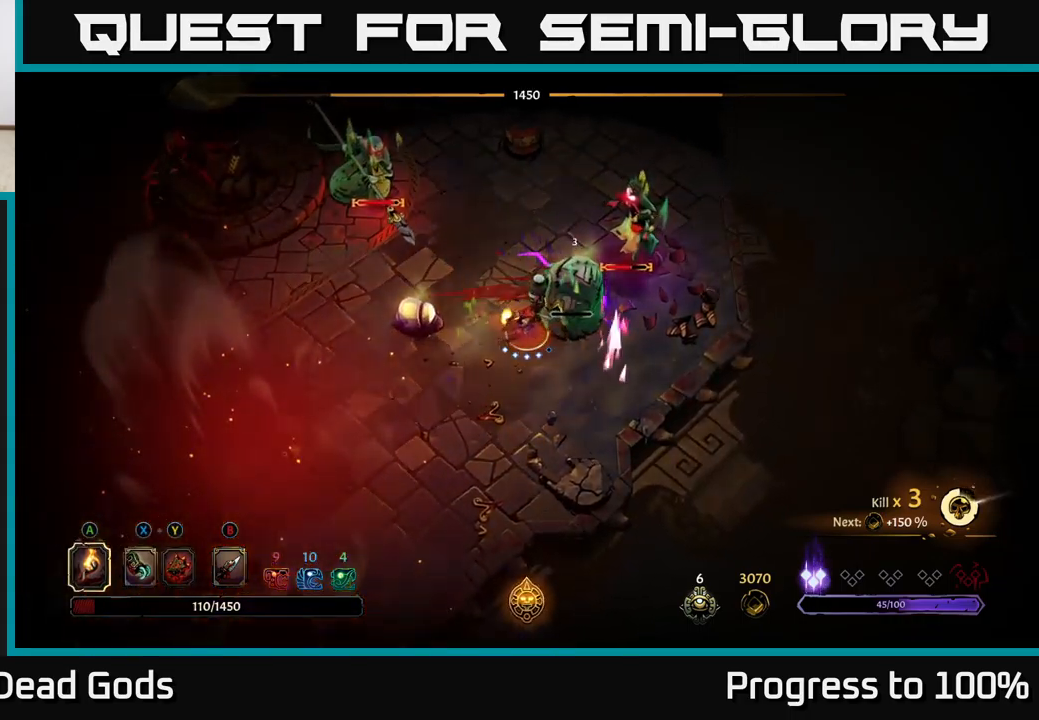
{"buttons": [], "left_stick": "down", "right_stick": "center", "events": [[267, "left_stick", "center"], [367, "left_stick", "down"]]}
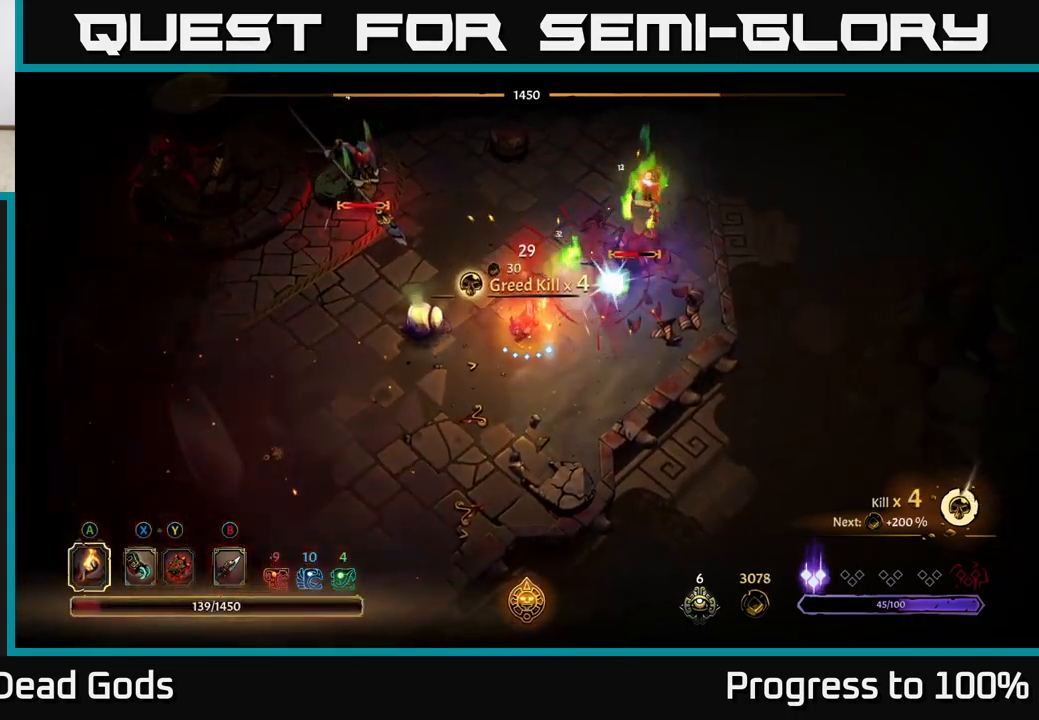
{"buttons": [], "left_stick": "center", "right_stick": "center", "events": [[134, "left_stick", "down-right"], [234, "left_stick", "center"], [417, "X", "down"], [484, "X", "up"]]}
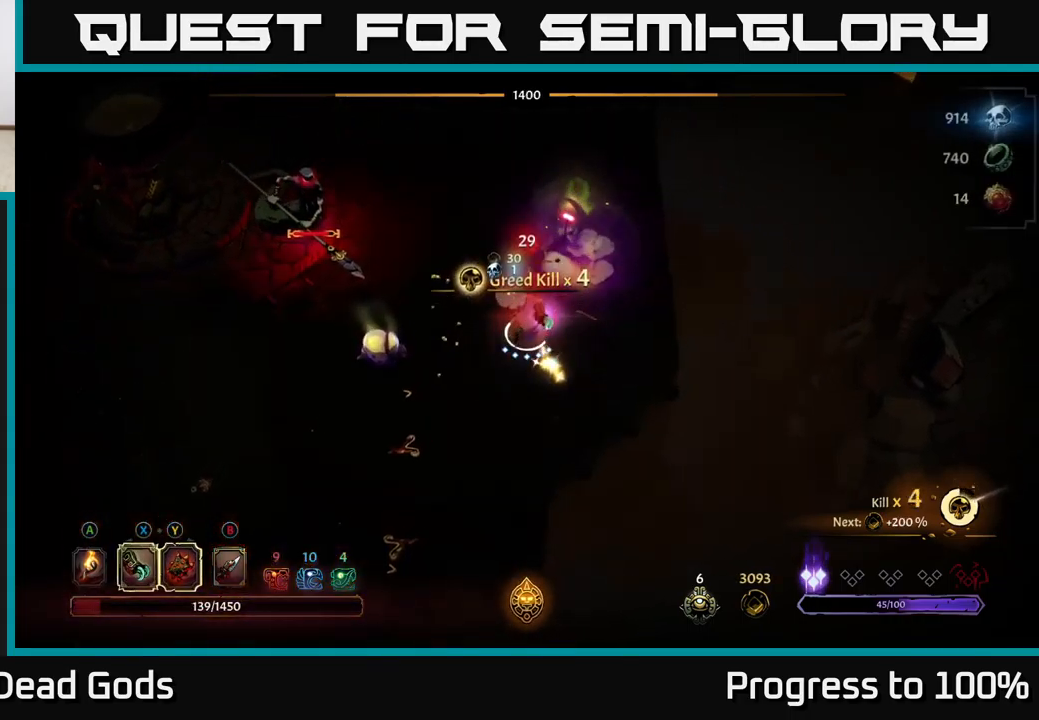
{"buttons": [], "left_stick": "left", "right_stick": "center", "events": [[50, "X", "down"], [167, "X", "up"], [317, "left_stick", "up-left"], [367, "X", "down"], [400, "left_stick", "left"], [434, "X", "up"]]}
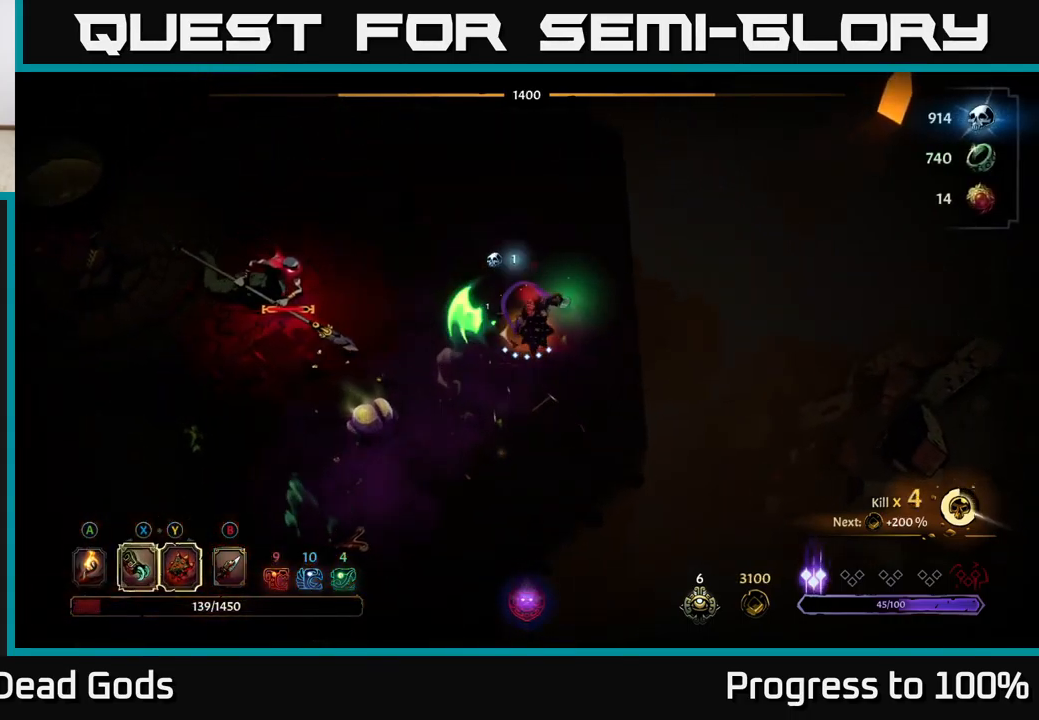
{"buttons": [], "left_stick": "down-left", "right_stick": "center", "events": [[250, "left_stick", "down-left"], [317, "X", "down"], [434, "X", "up"]]}
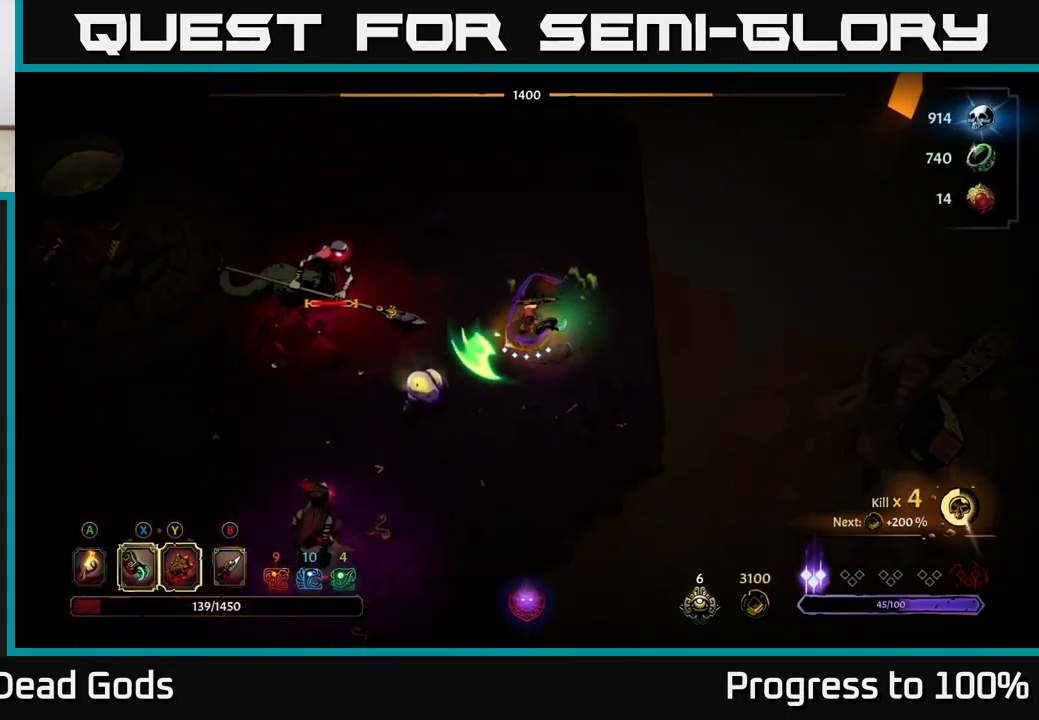
{"buttons": ["X"], "left_stick": "down-left", "right_stick": "center", "events": [[67, "X", "down"], [167, "X", "up"], [267, "X", "down"], [384, "X", "up"], [467, "X", "down"]]}
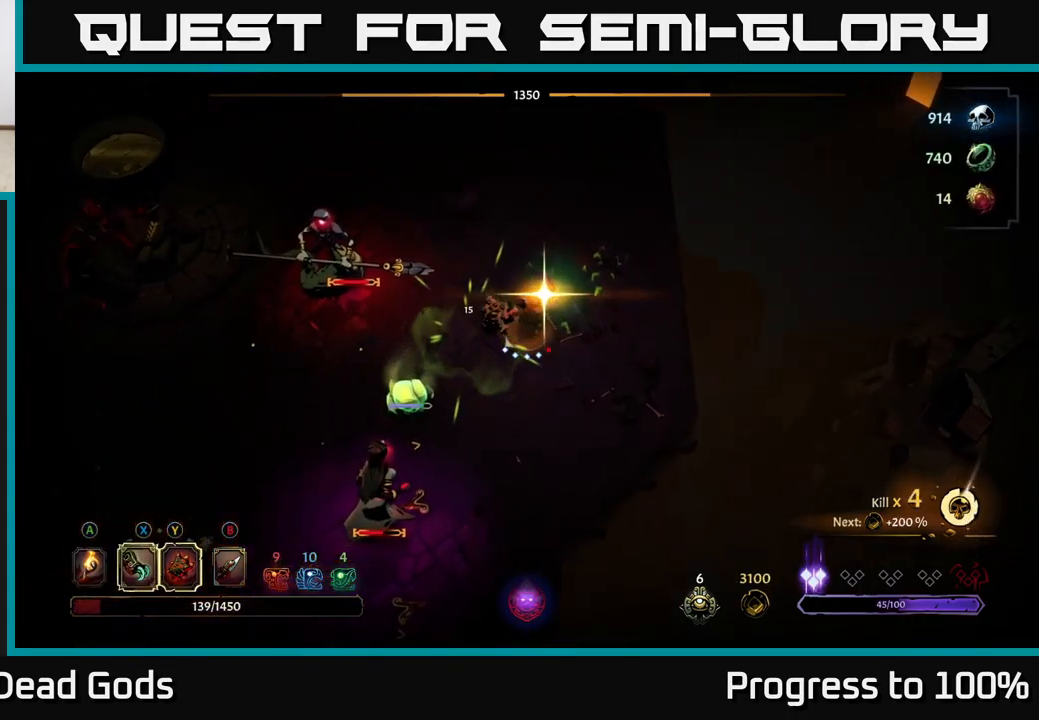
{"buttons": [], "left_stick": "center", "right_stick": "center", "events": [[100, "X", "up"], [200, "X", "down"], [284, "X", "up"], [384, "left_stick", "center"]]}
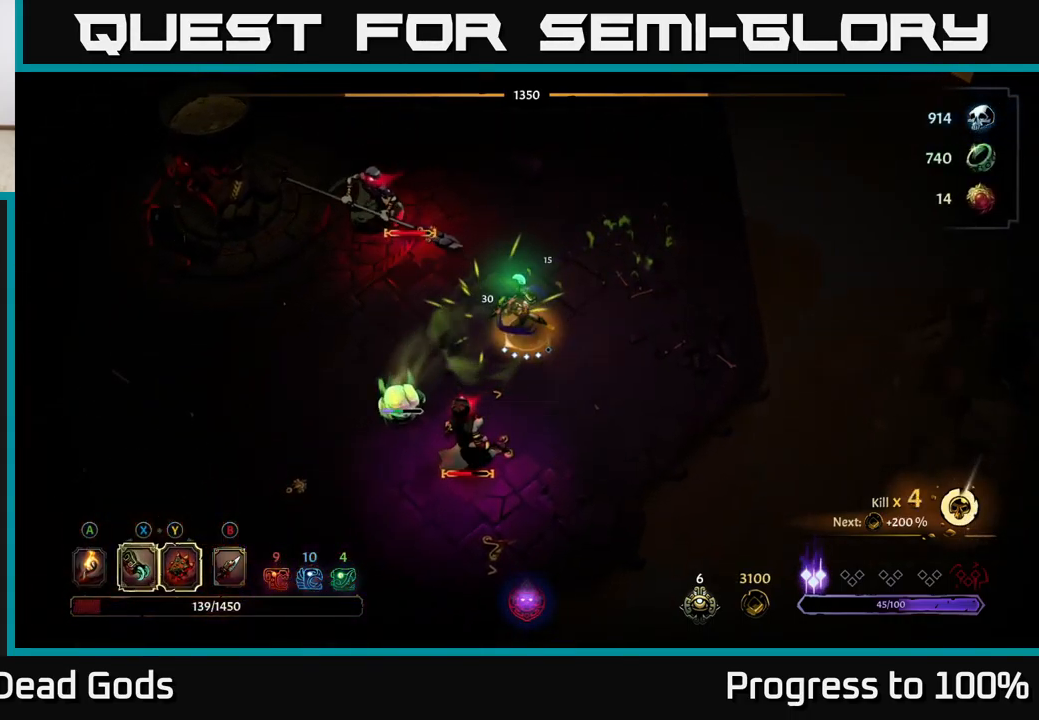
{"buttons": [], "left_stick": "down", "right_stick": "center", "events": [[117, "left_stick", "down"]]}
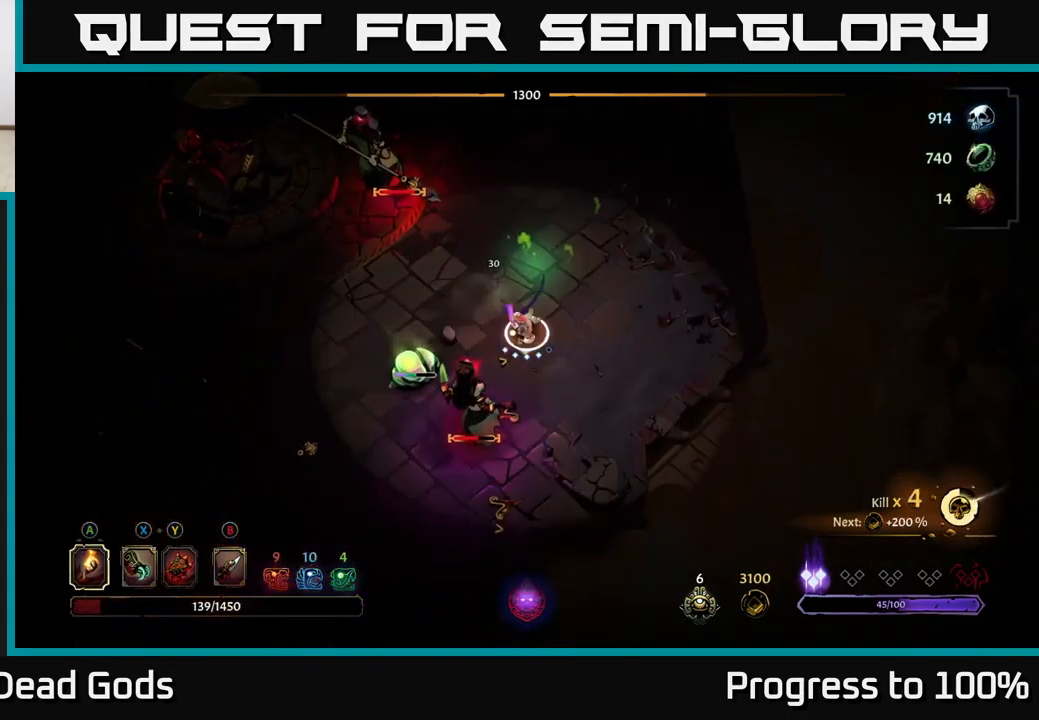
{"buttons": [], "left_stick": "down-left", "right_stick": "center", "events": [[17, "A", "down"], [67, "A", "up"], [134, "A", "down"], [150, "left_stick", "down-left"], [200, "A", "up"]]}
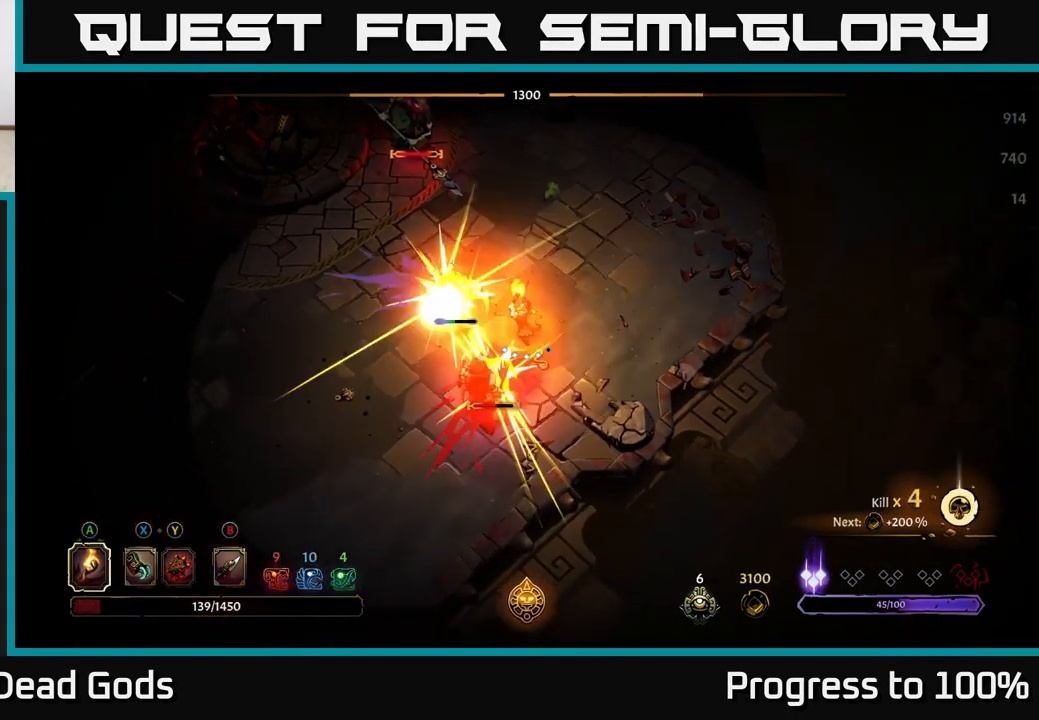
{"buttons": [], "left_stick": "down-left", "right_stick": "center", "events": [[350, "R2", "down"], [500, "R2", "up"]]}
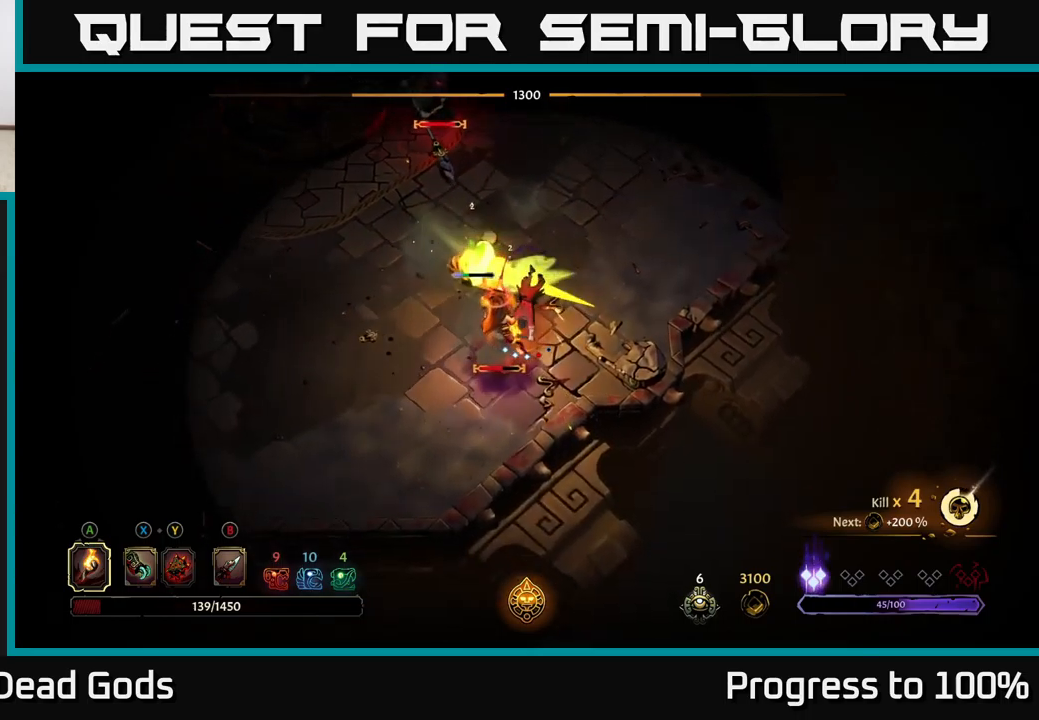
{"buttons": [], "left_stick": "left", "right_stick": "center", "events": [[350, "X", "down"], [400, "left_stick", "left"], [450, "X", "up"]]}
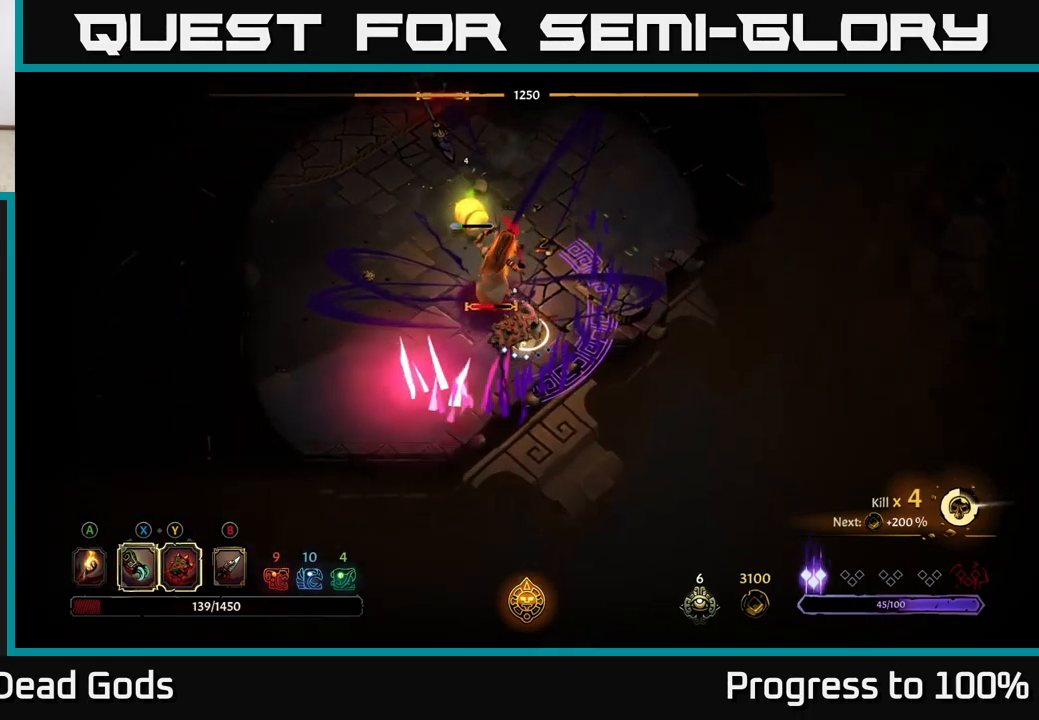
{"buttons": [], "left_stick": "down-left", "right_stick": "center", "events": [[50, "X", "down"], [133, "X", "up"], [233, "X", "down"], [350, "X", "up"], [500, "left_stick", "down-left"]]}
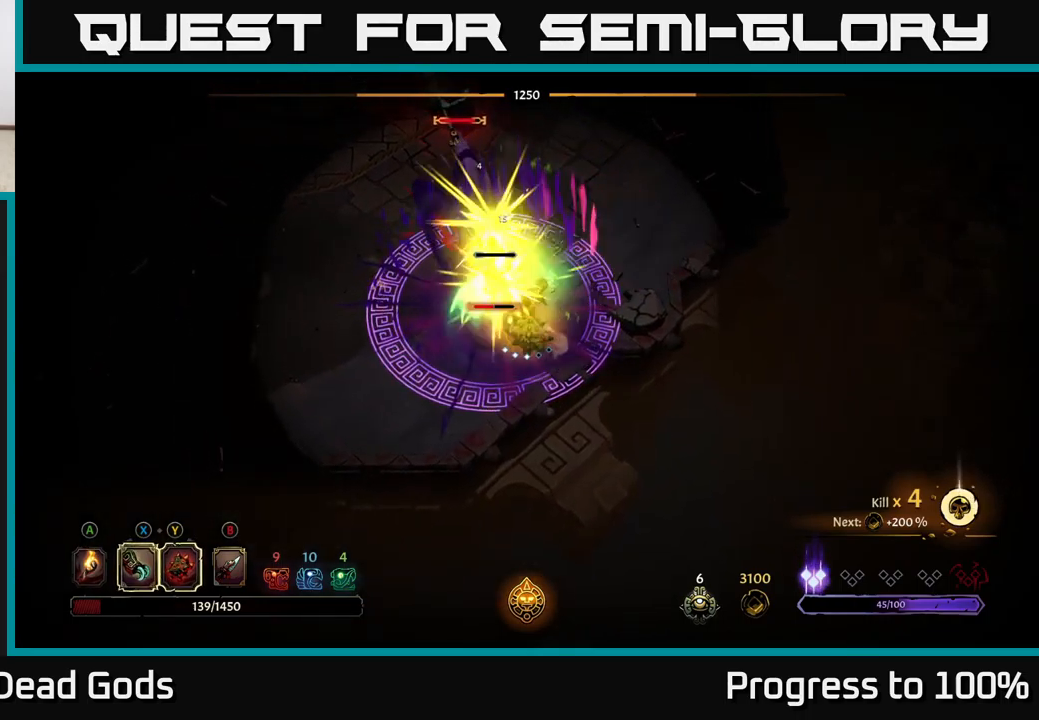
{"buttons": [], "left_stick": "down-left", "right_stick": "center", "events": [[16, "R2", "down"], [400, "R2", "up"]]}
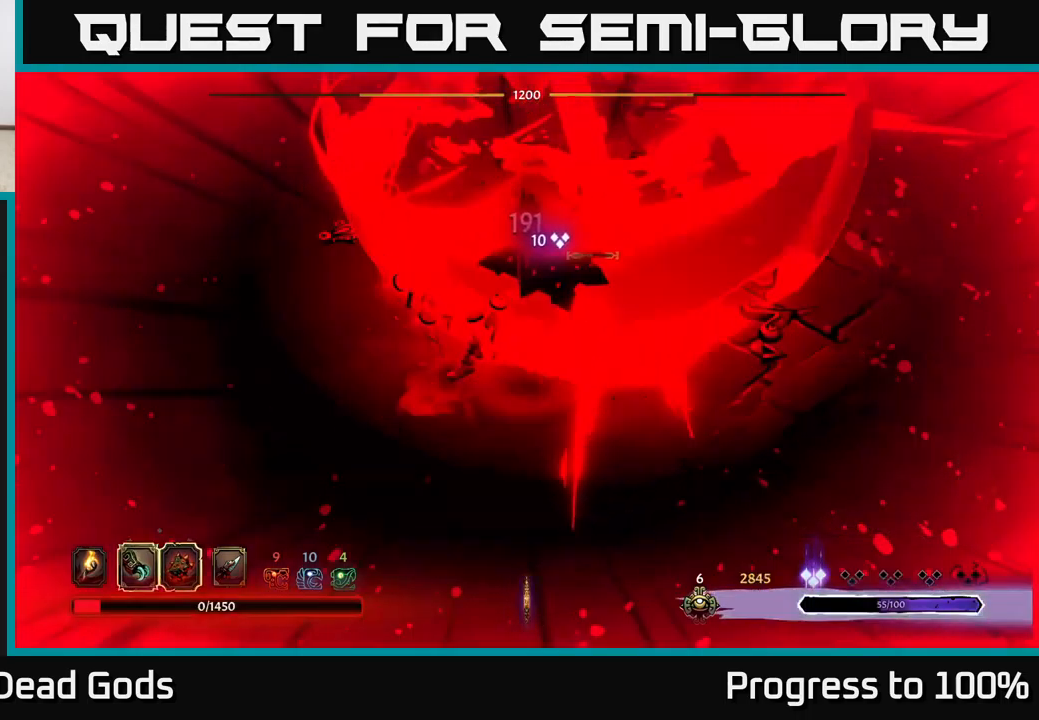
{"buttons": ["A"], "left_stick": "up-left", "right_stick": "center", "events": [[266, "left_stick", "center"], [316, "left_stick", "up-left"], [466, "A", "down"]]}
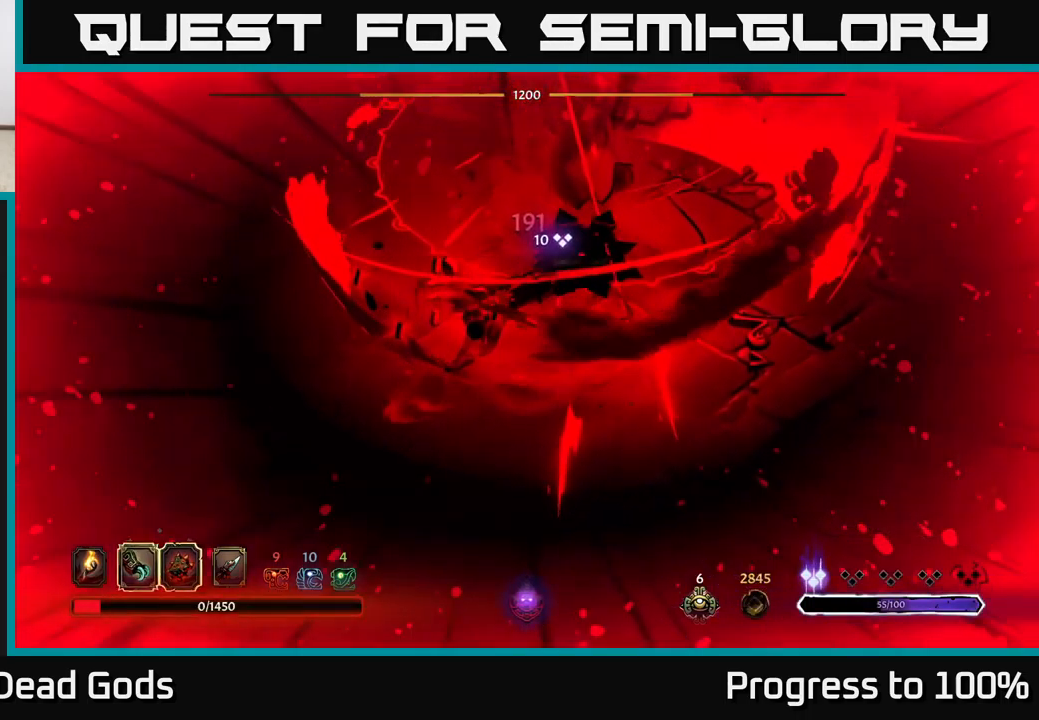
{"buttons": ["A"], "left_stick": "center", "right_stick": "center", "events": [[33, "A", "up"], [116, "A", "down"], [200, "A", "up"], [216, "left_stick", "center"], [250, "A", "down"], [383, "A", "up"], [433, "A", "down"]]}
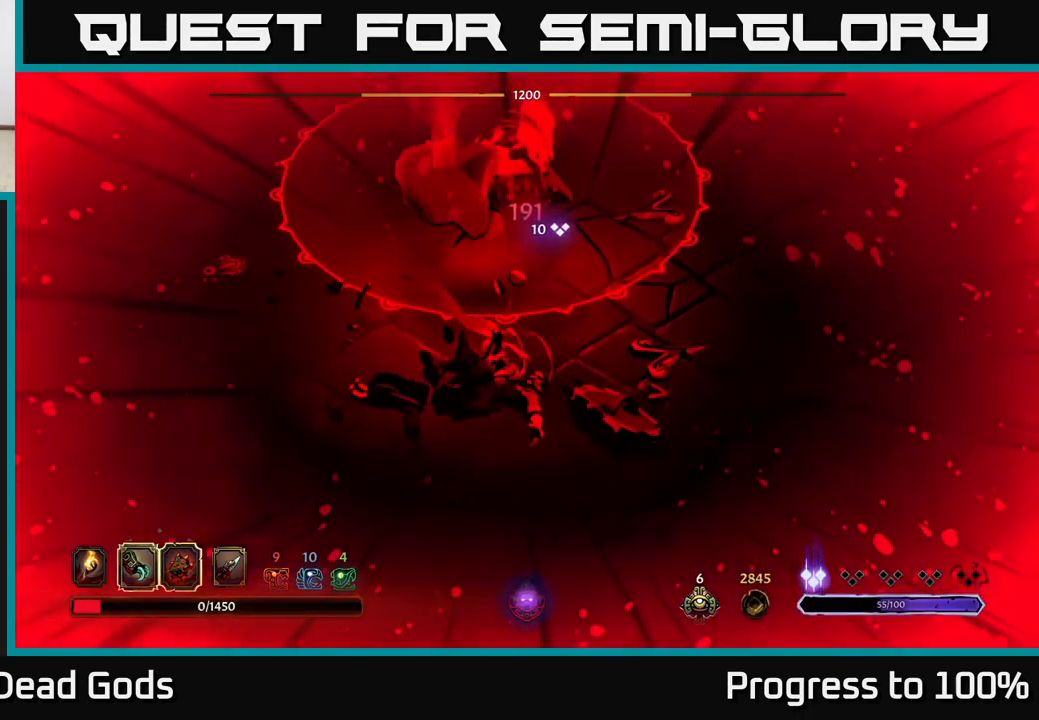
{"buttons": [], "left_stick": "center", "right_stick": "center", "events": [[66, "A", "up"], [133, "A", "down"], [266, "A", "up"]]}